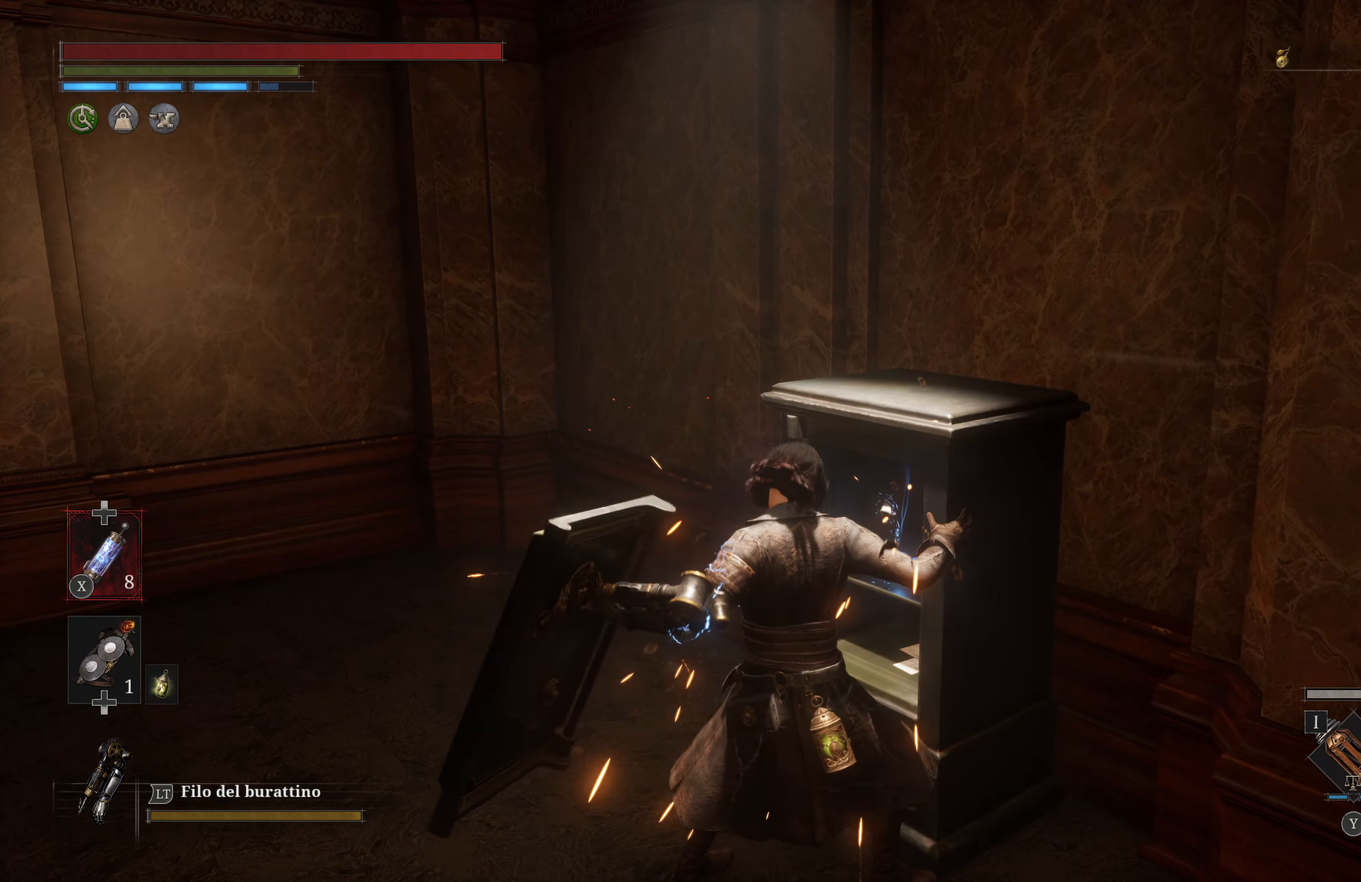
Gameplay with a controller (Xbox layout); each line is a JSON object with the inputs held at the frame after it. "events" lists button and stick changes between this image and that frame as [ms after this image, input, new state], when the widget could be followed in between.
{"buttons": [], "left_stick": "center", "right_stick": "center", "events": []}
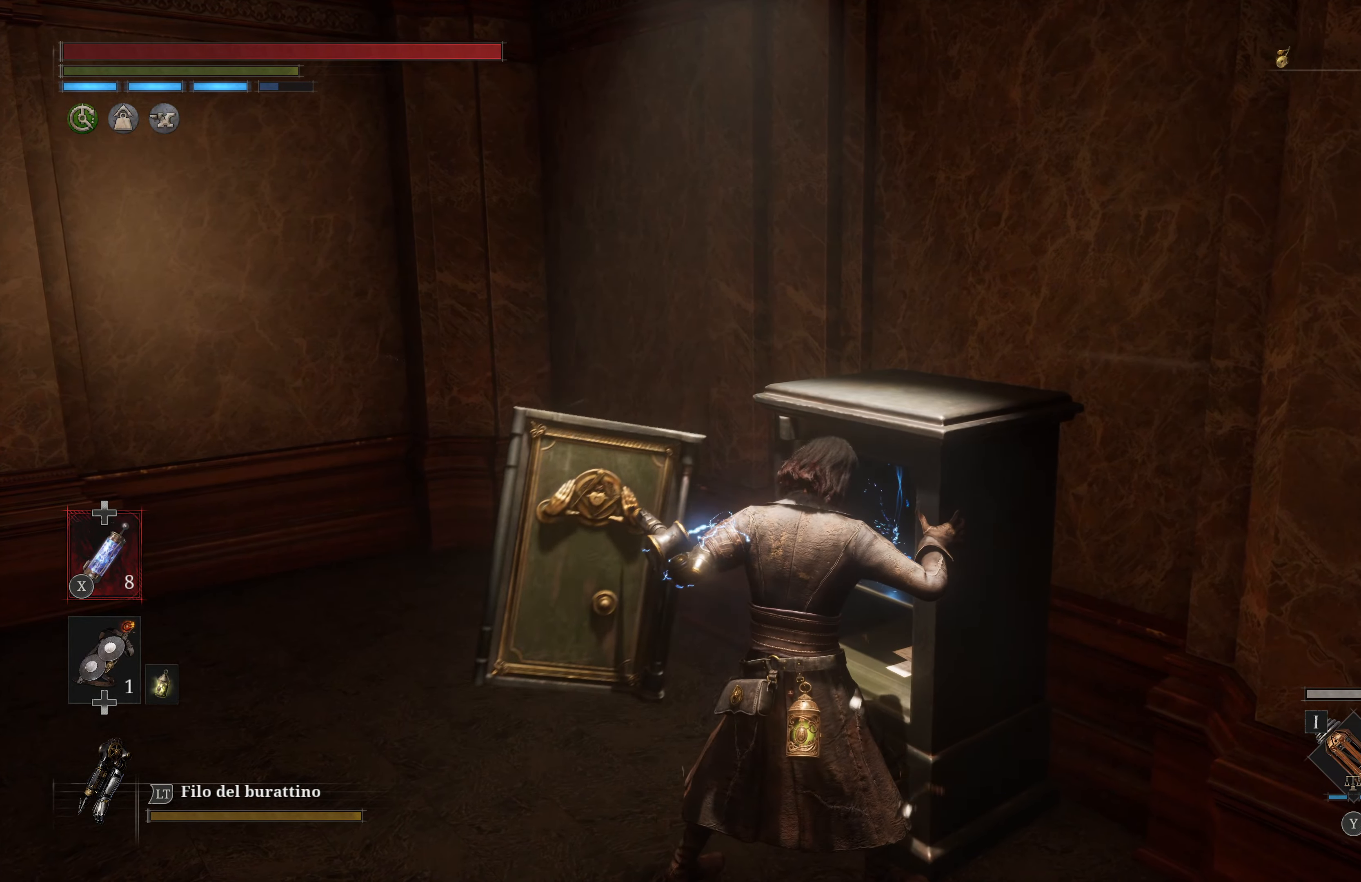
{"buttons": [], "left_stick": "center", "right_stick": "center", "events": []}
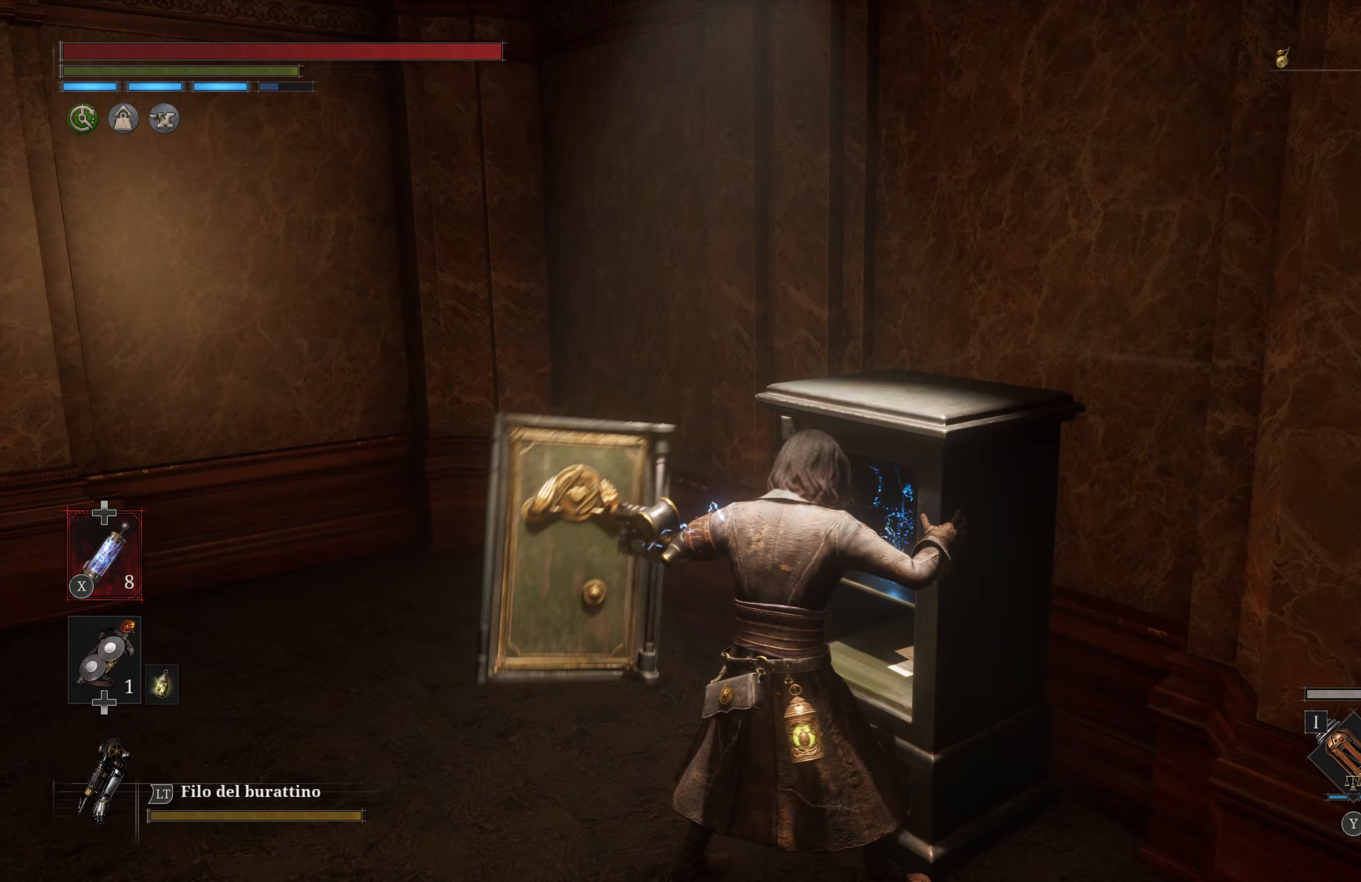
{"buttons": [], "left_stick": "center", "right_stick": "center", "events": []}
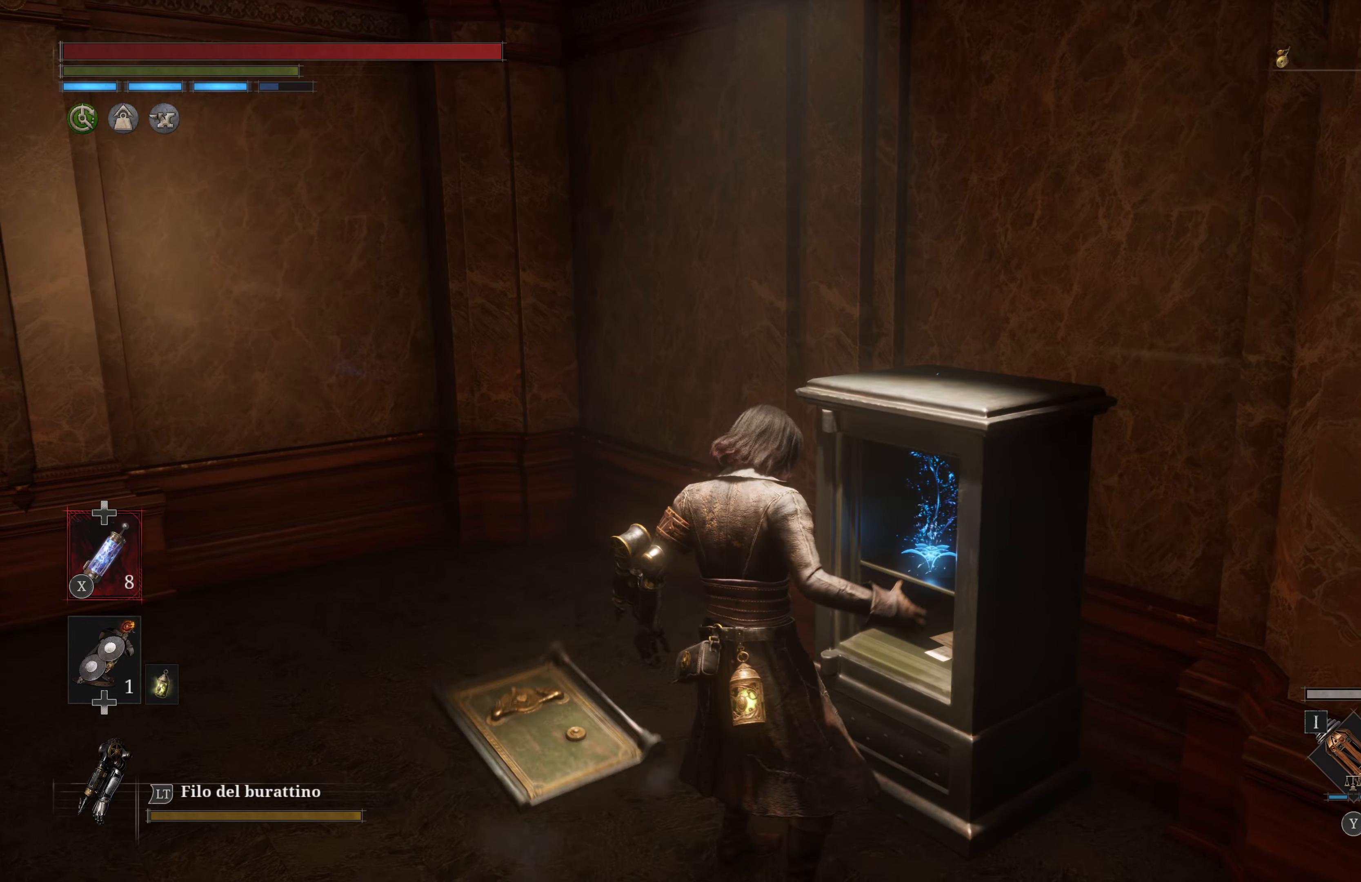
{"buttons": [], "left_stick": "up-right", "right_stick": "center", "events": [[484, "left_stick", "up-right"]]}
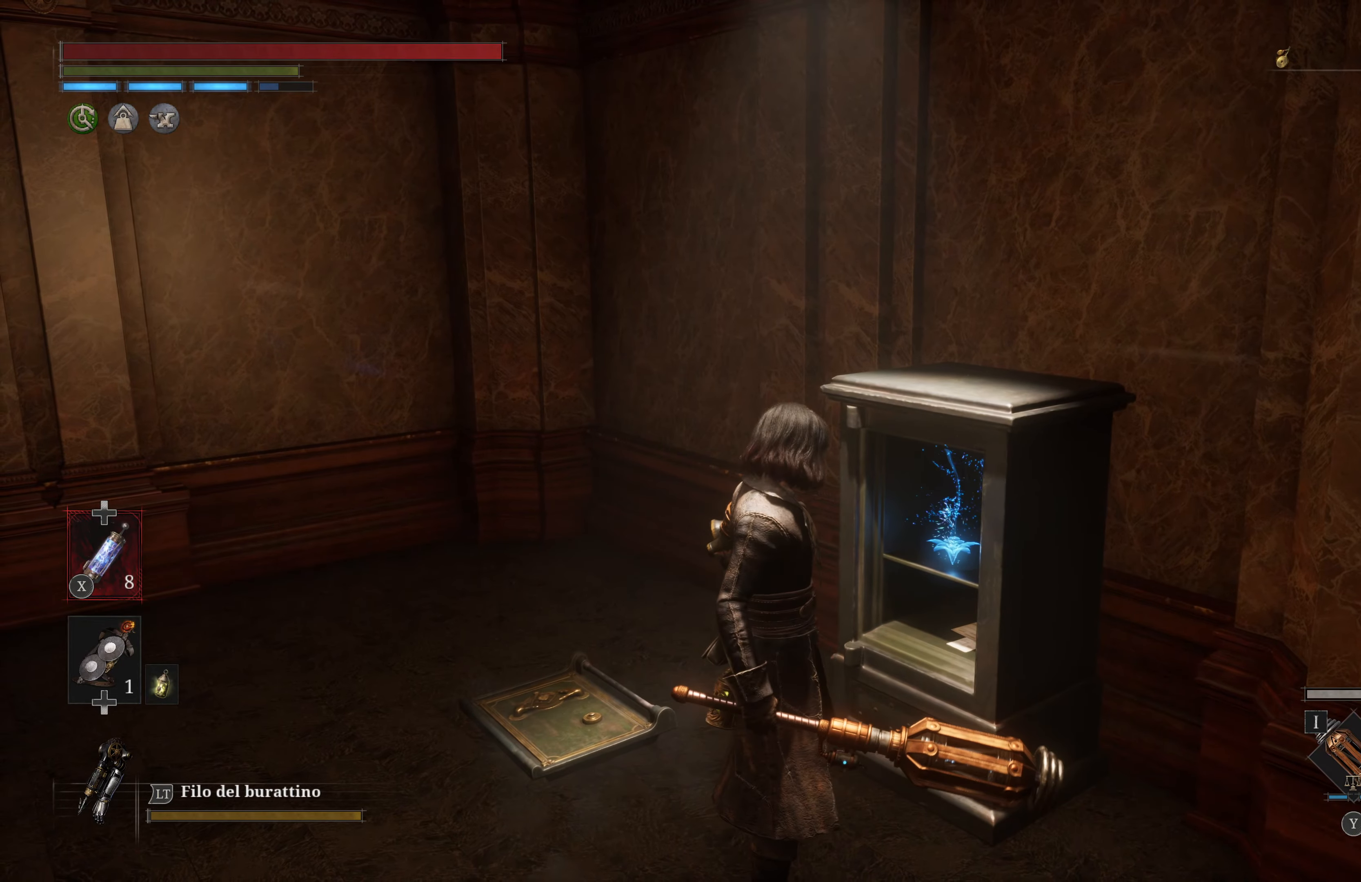
{"buttons": [], "left_stick": "center", "right_stick": "center", "events": [[317, "left_stick", "center"]]}
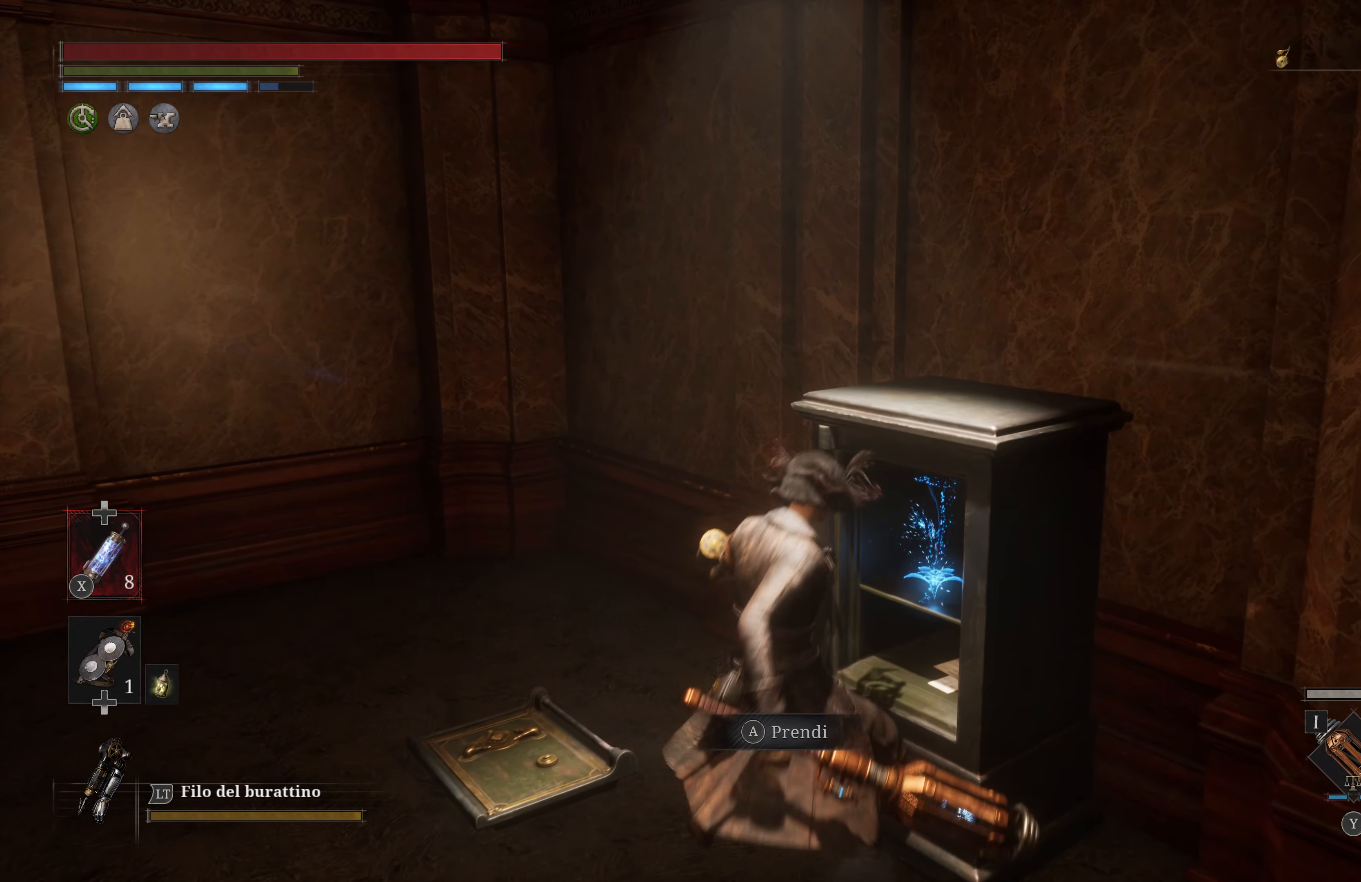
{"buttons": [], "left_stick": "center", "right_stick": "center", "events": [[317, "A", "down"], [450, "A", "up"]]}
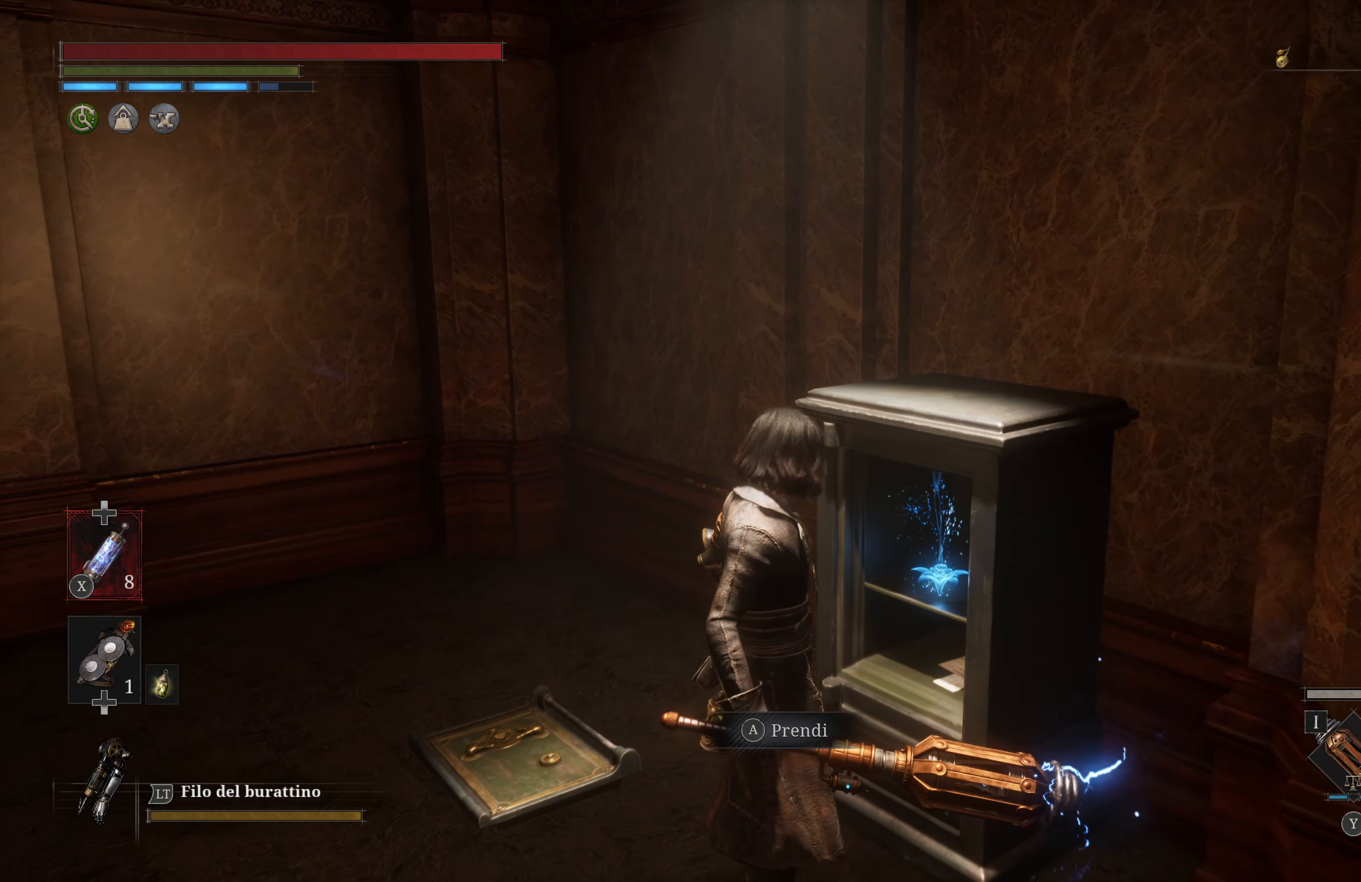
{"buttons": [], "left_stick": "center", "right_stick": "center", "events": []}
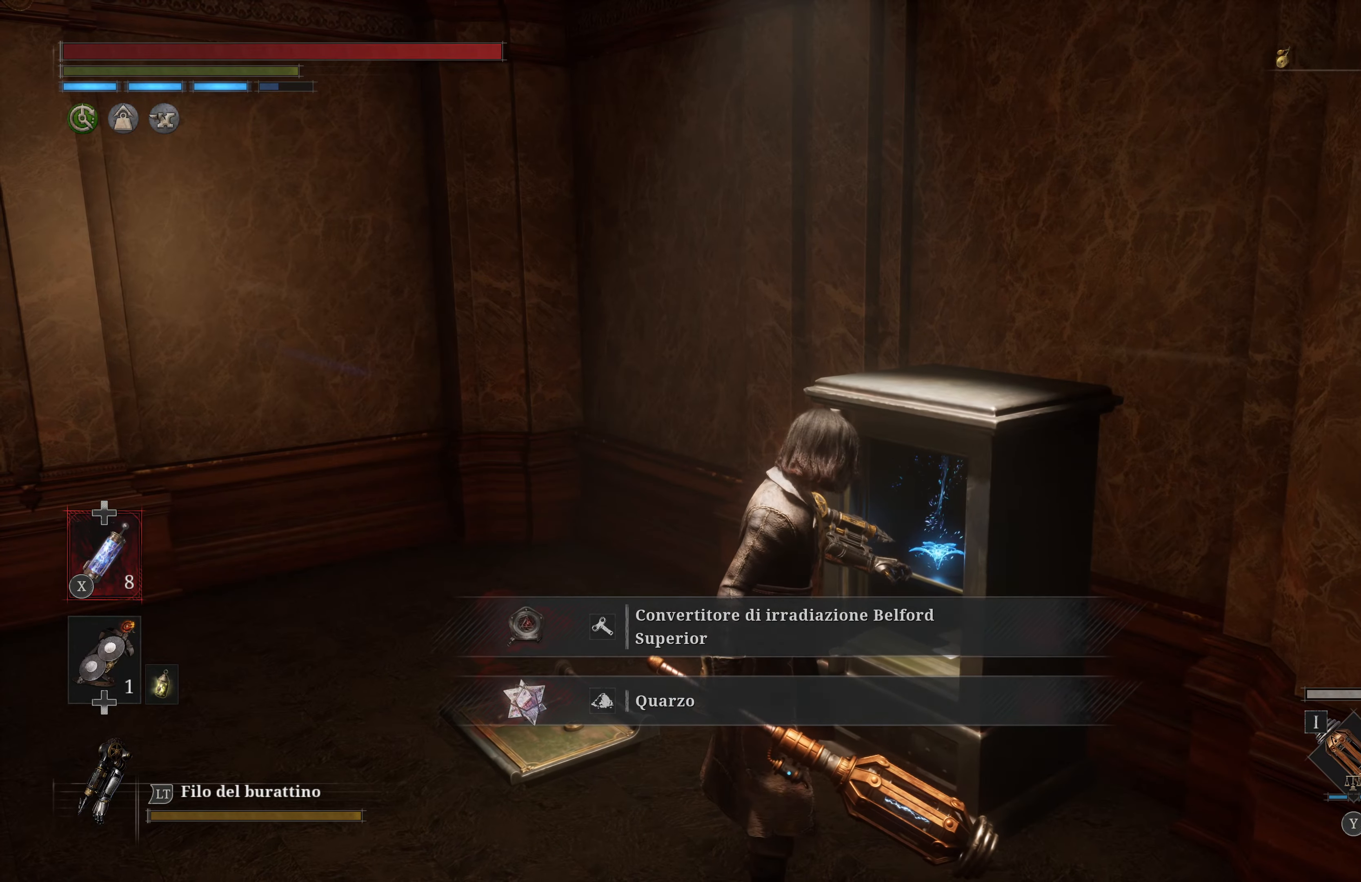
{"buttons": [], "left_stick": "center", "right_stick": "center", "events": []}
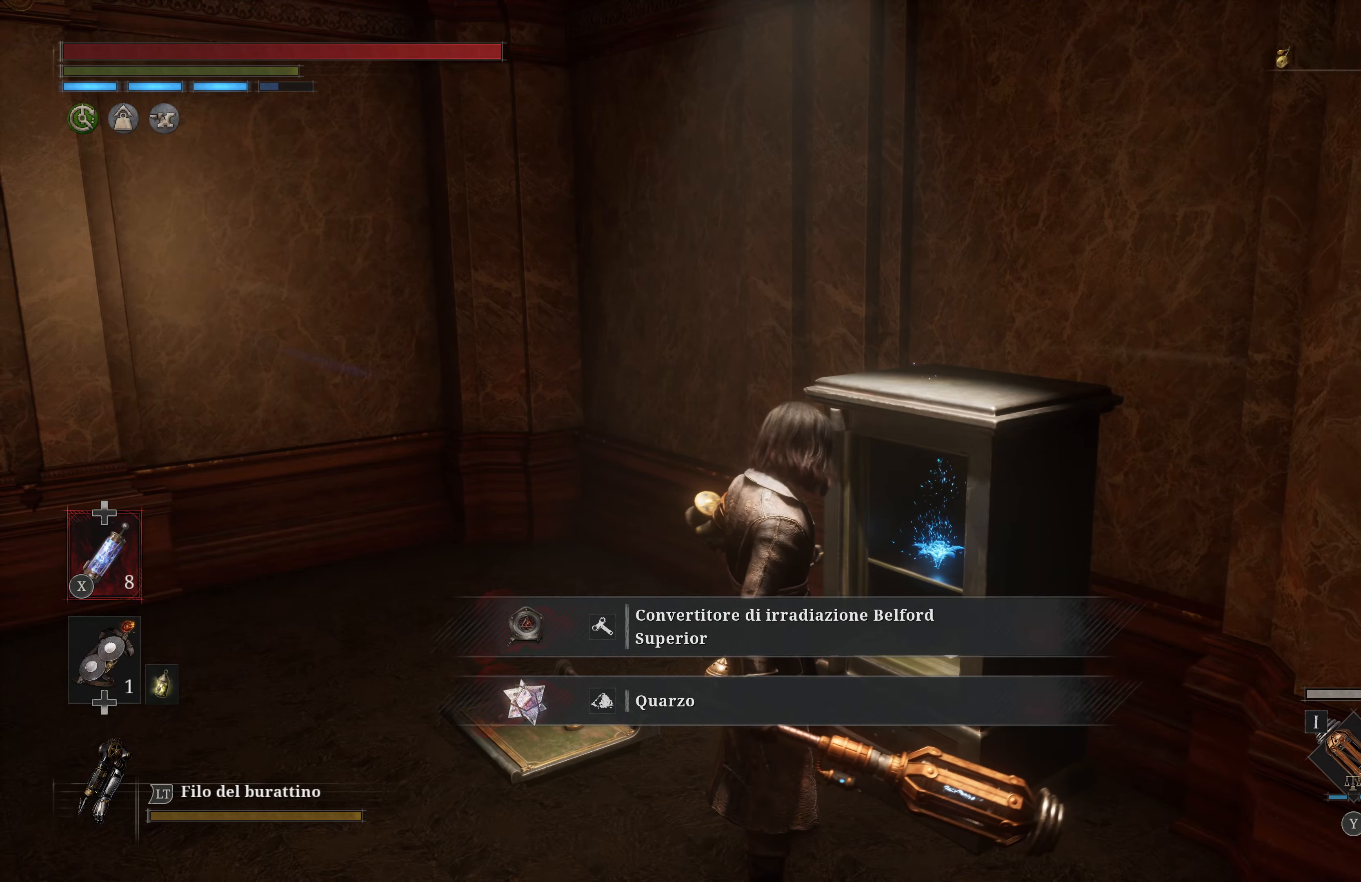
{"buttons": [], "left_stick": "center", "right_stick": "center", "events": []}
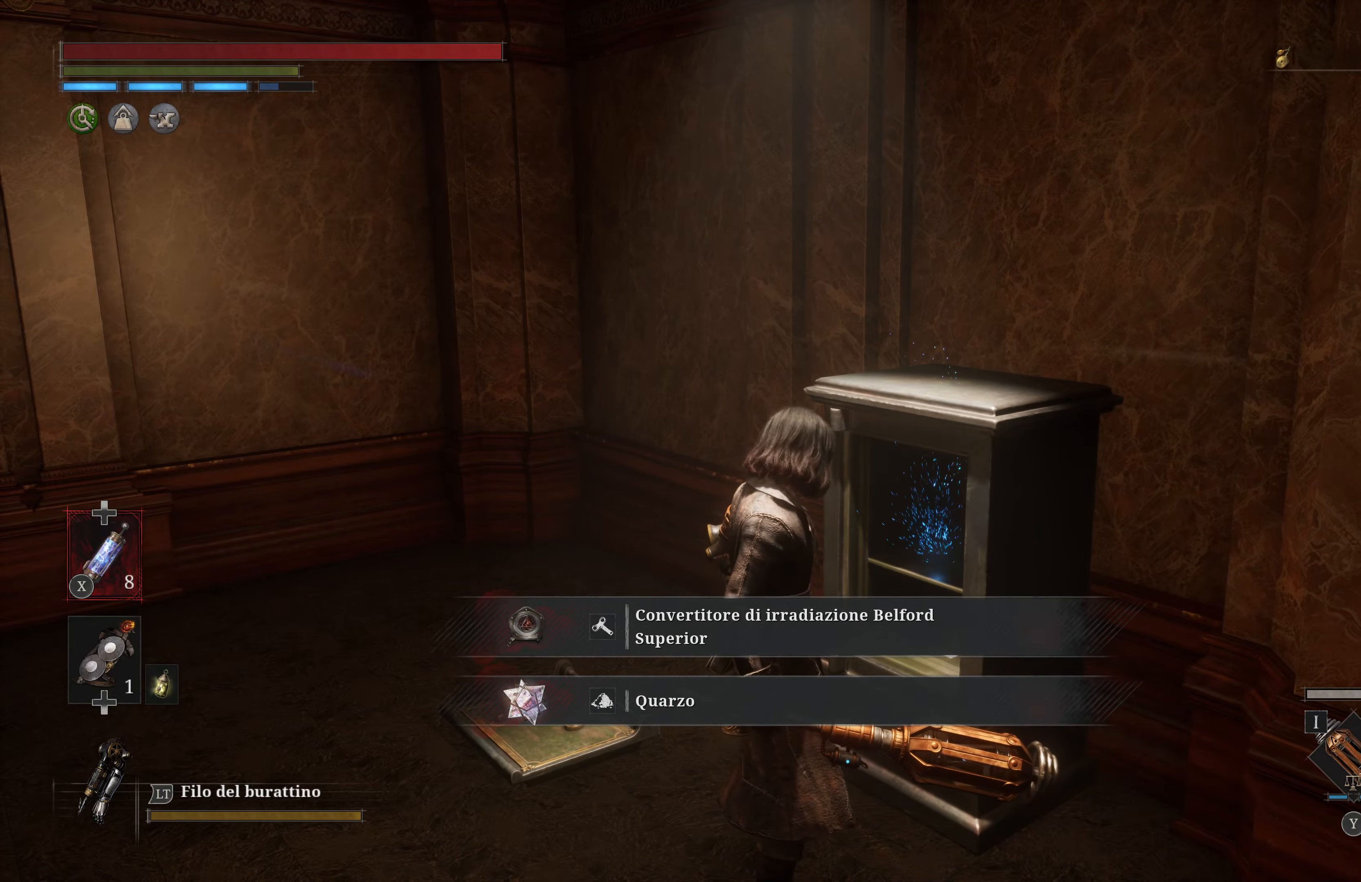
{"buttons": [], "left_stick": "center", "right_stick": "center", "events": []}
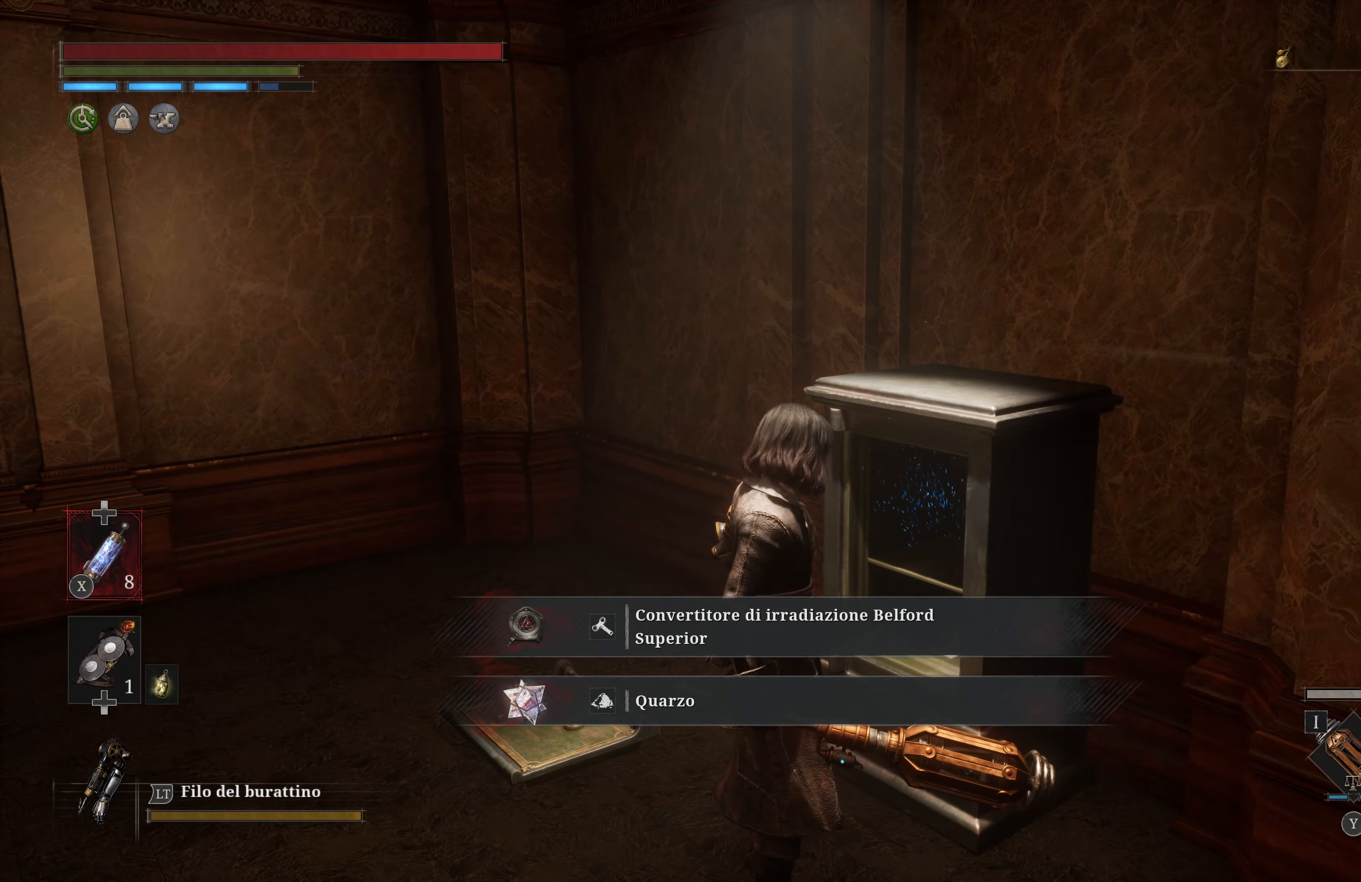
{"buttons": [], "left_stick": "center", "right_stick": "center", "events": []}
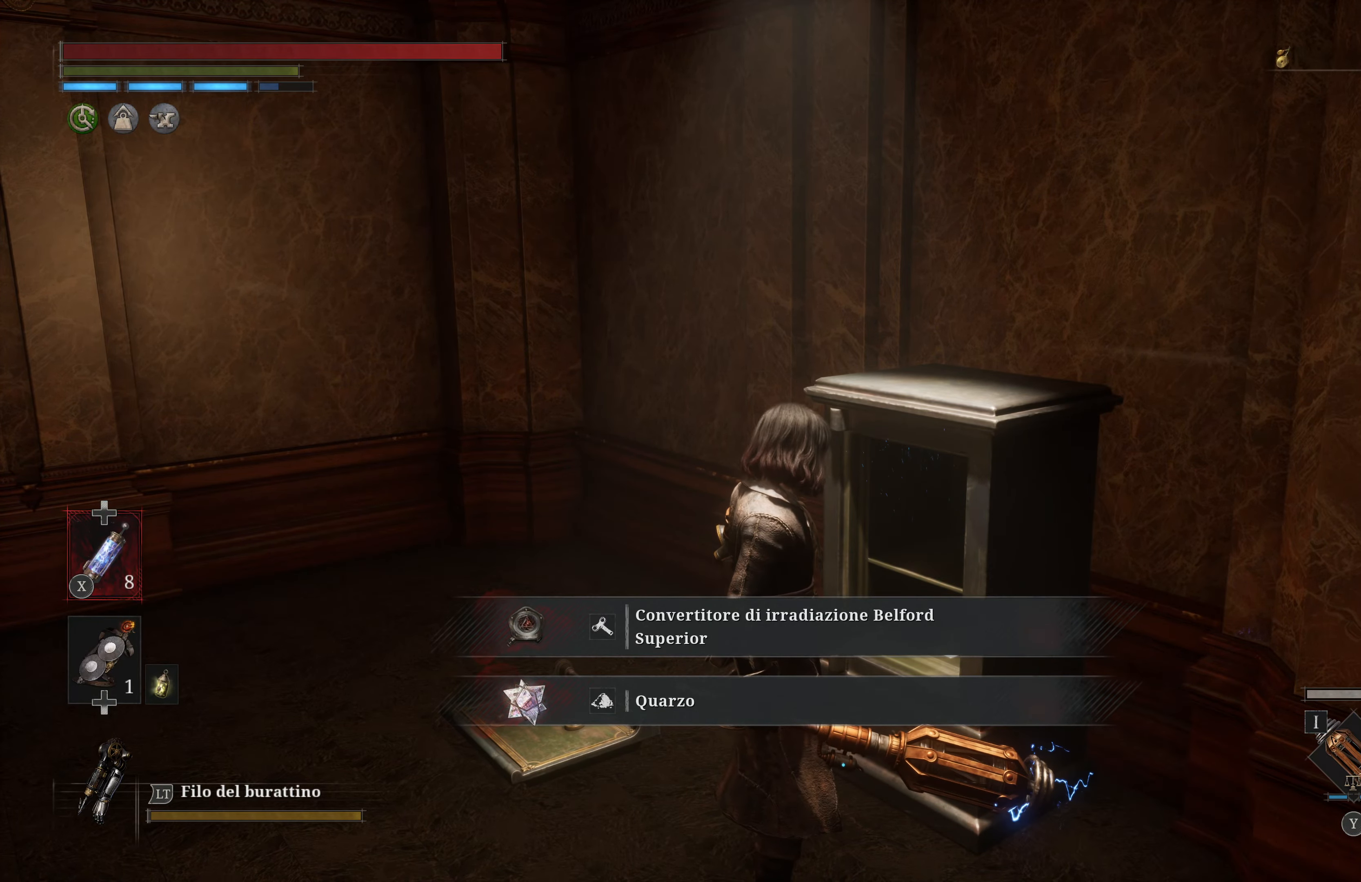
{"buttons": [], "left_stick": "center", "right_stick": "center", "events": []}
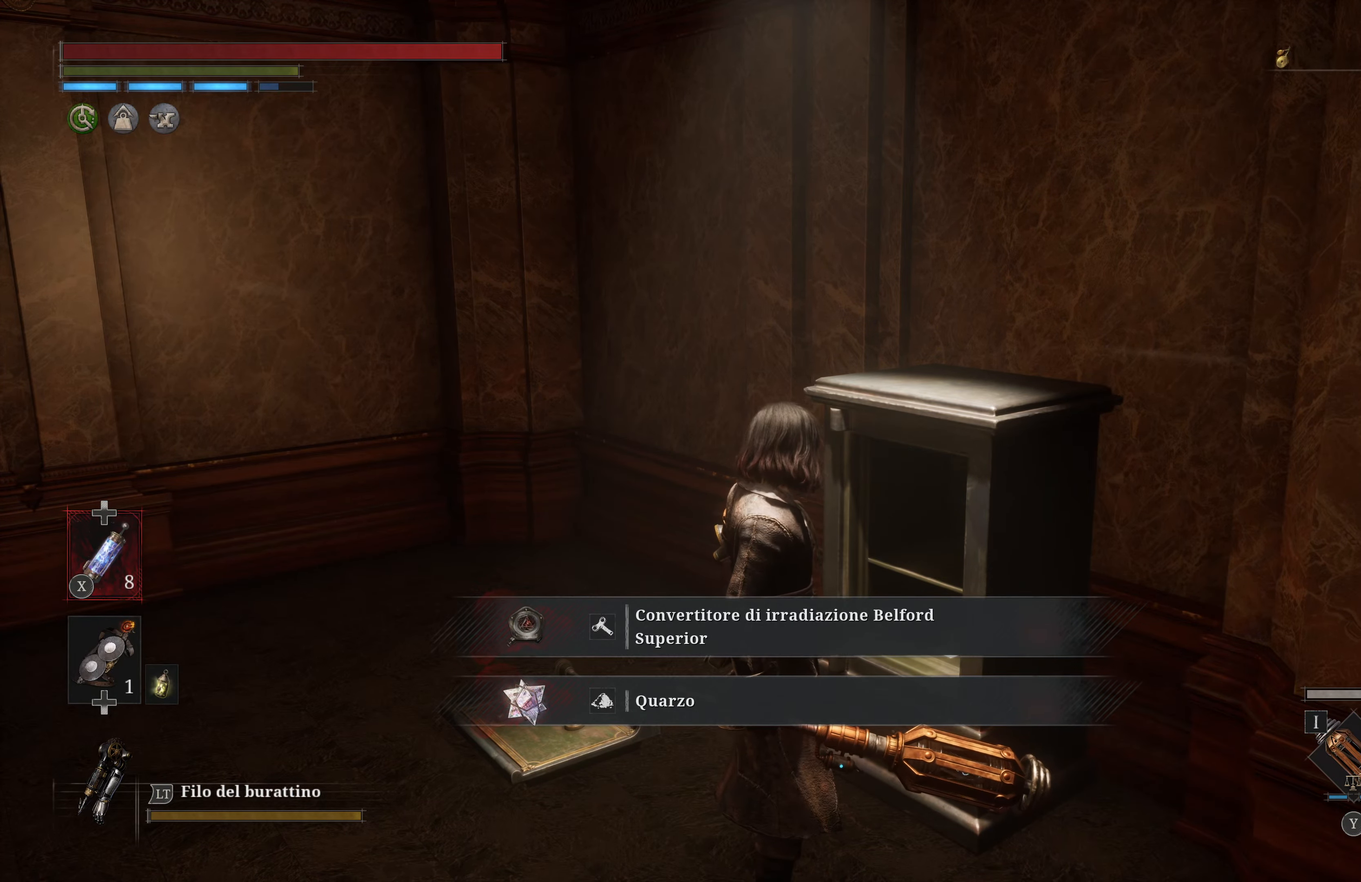
{"buttons": [], "left_stick": "center", "right_stick": "center", "events": []}
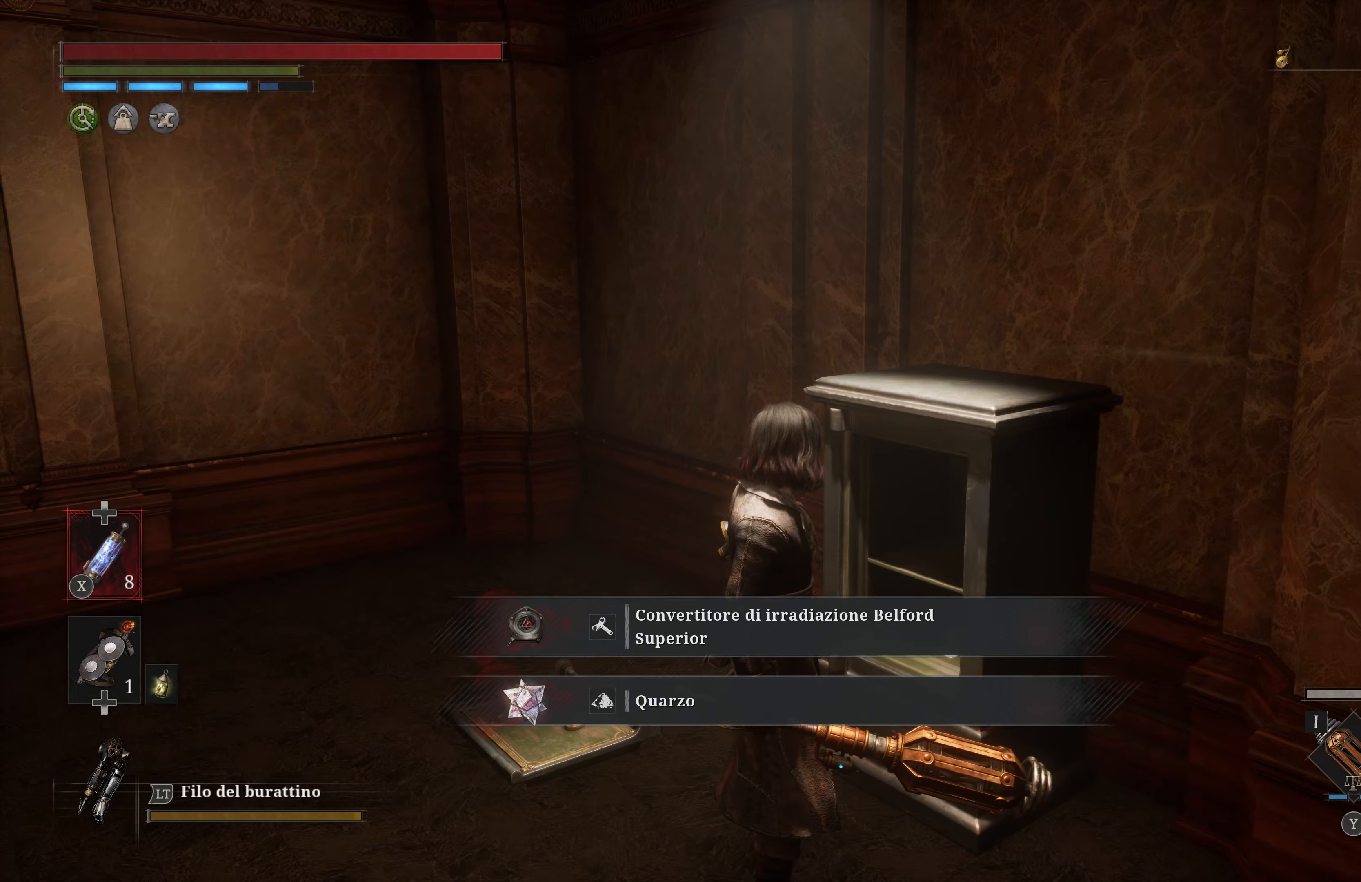
{"buttons": [], "left_stick": "center", "right_stick": "center", "events": []}
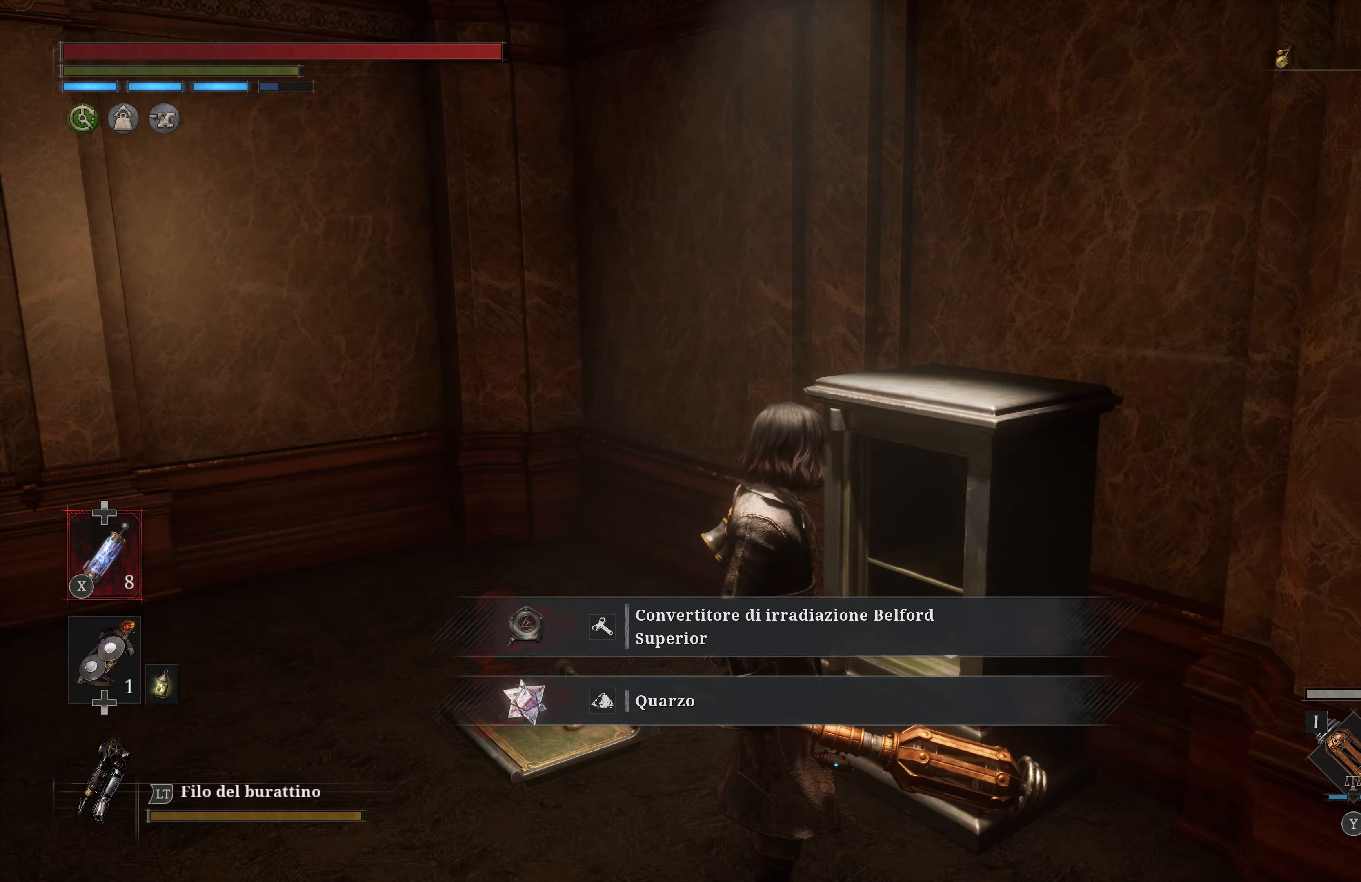
{"buttons": [], "left_stick": "left", "right_stick": "left", "events": [[133, "right_stick", "left"], [200, "left_stick", "left"]]}
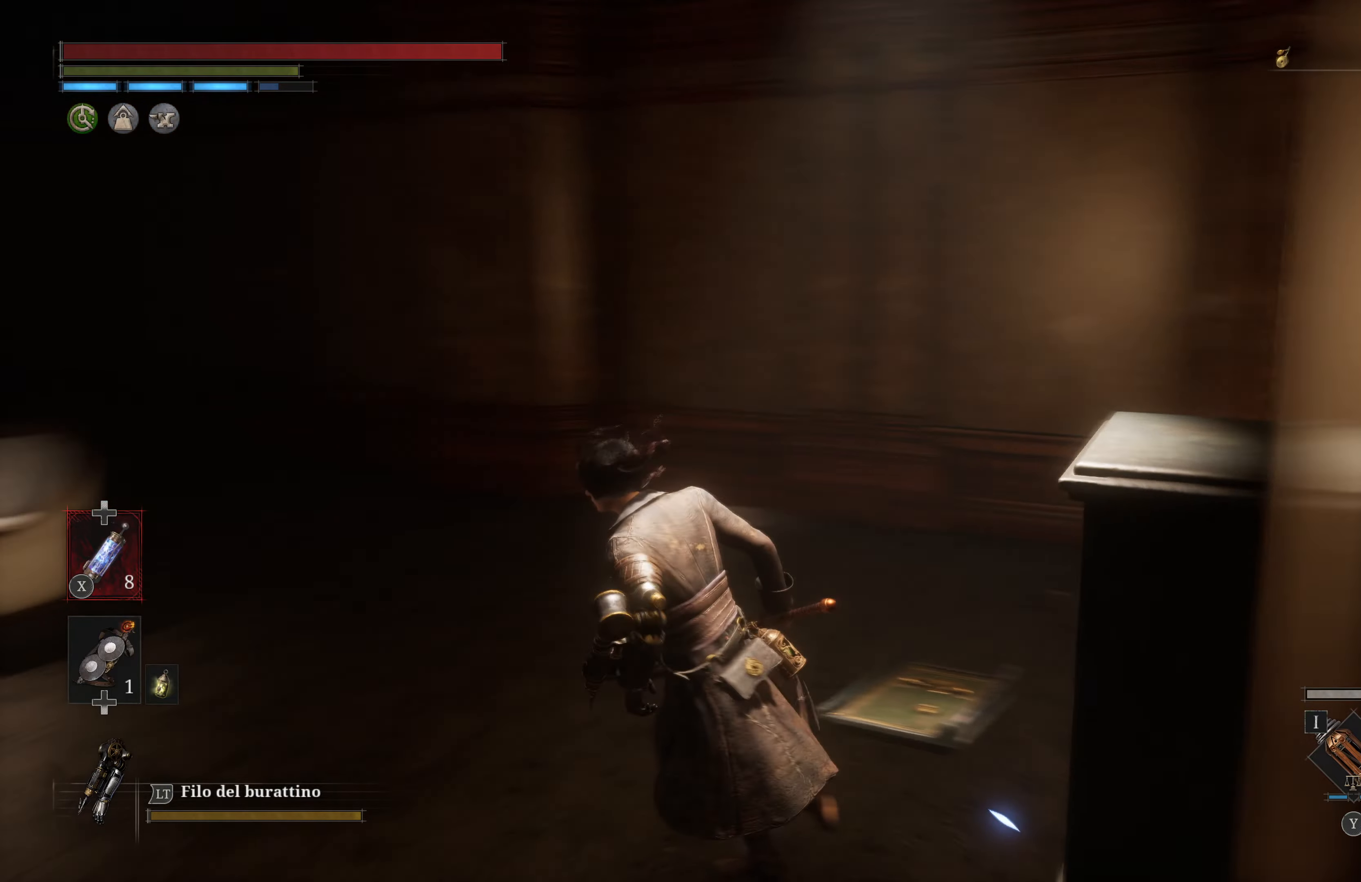
{"buttons": ["START"], "left_stick": "center", "right_stick": "center", "events": [[16, "left_stick", "up-left"], [166, "right_stick", "center"], [300, "left_stick", "center"], [450, "START", "down"]]}
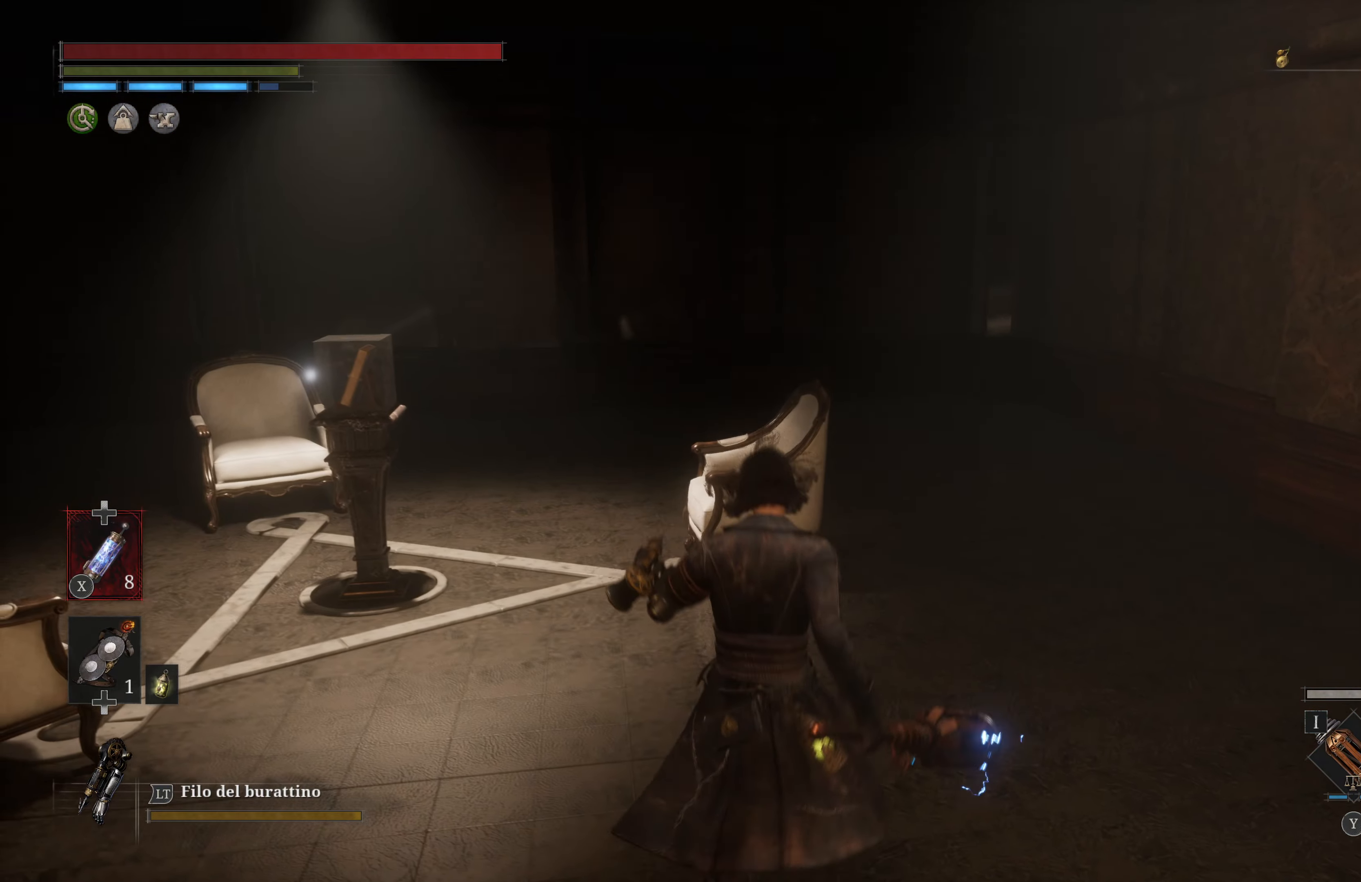
{"buttons": [], "left_stick": "center", "right_stick": "center", "events": [[66, "START", "up"]]}
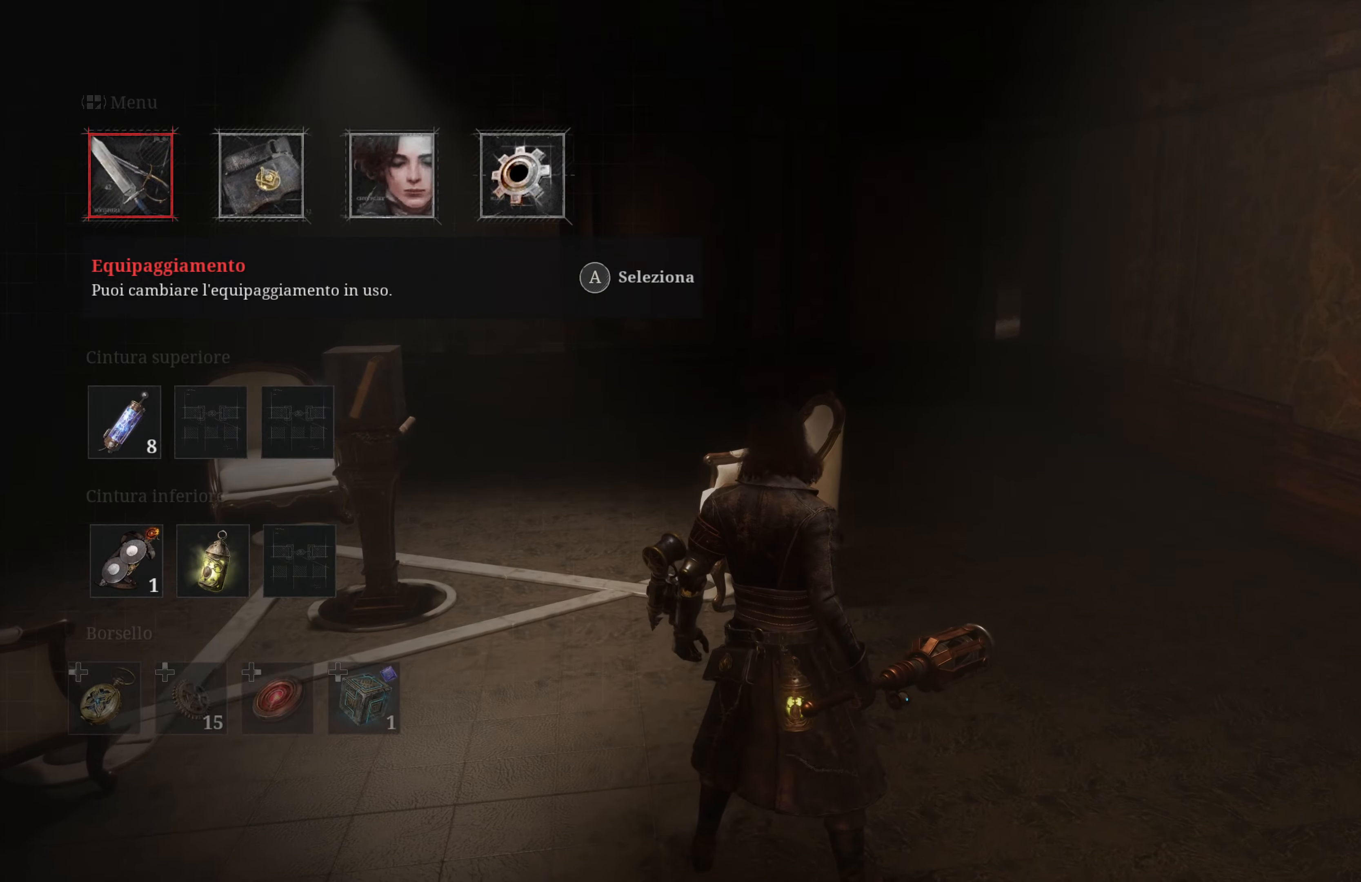
{"buttons": [], "left_stick": "center", "right_stick": "center", "events": [[233, "A", "down"], [333, "A", "up"]]}
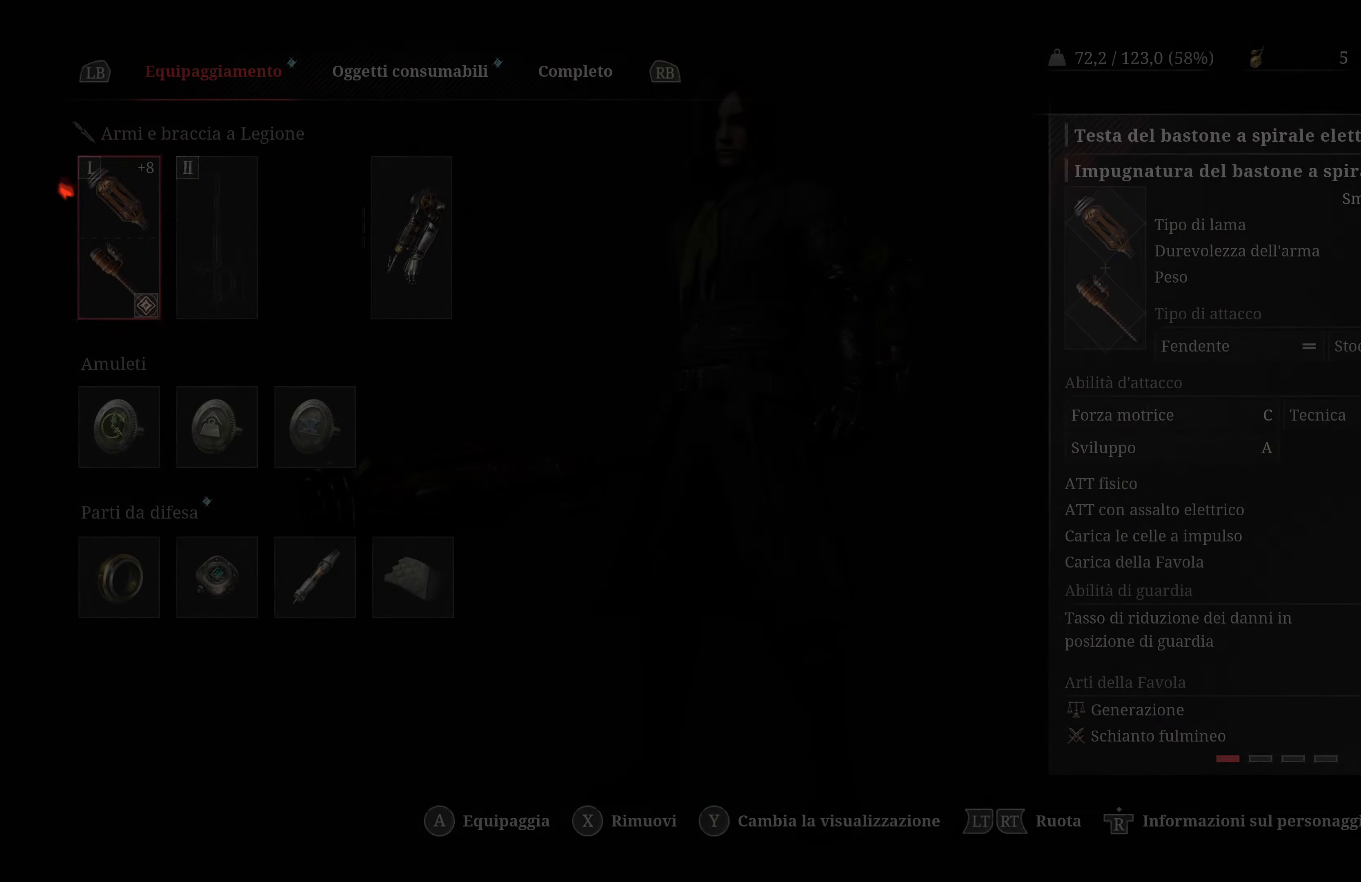
{"buttons": [], "left_stick": "center", "right_stick": "center", "events": []}
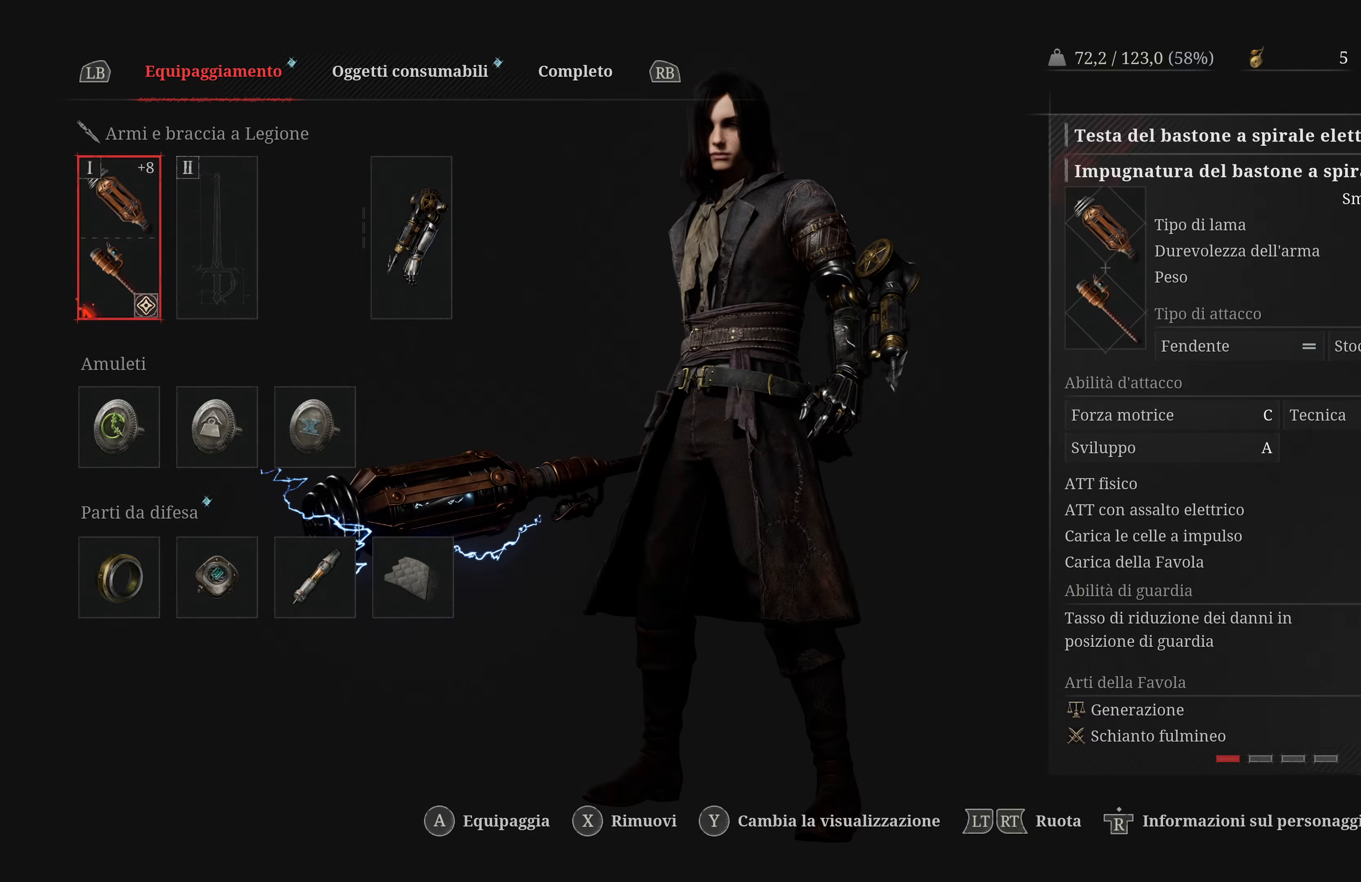
{"buttons": [], "left_stick": "center", "right_stick": "center", "events": [[383, "DPAD_DOWN", "down"], [500, "DPAD_DOWN", "up"]]}
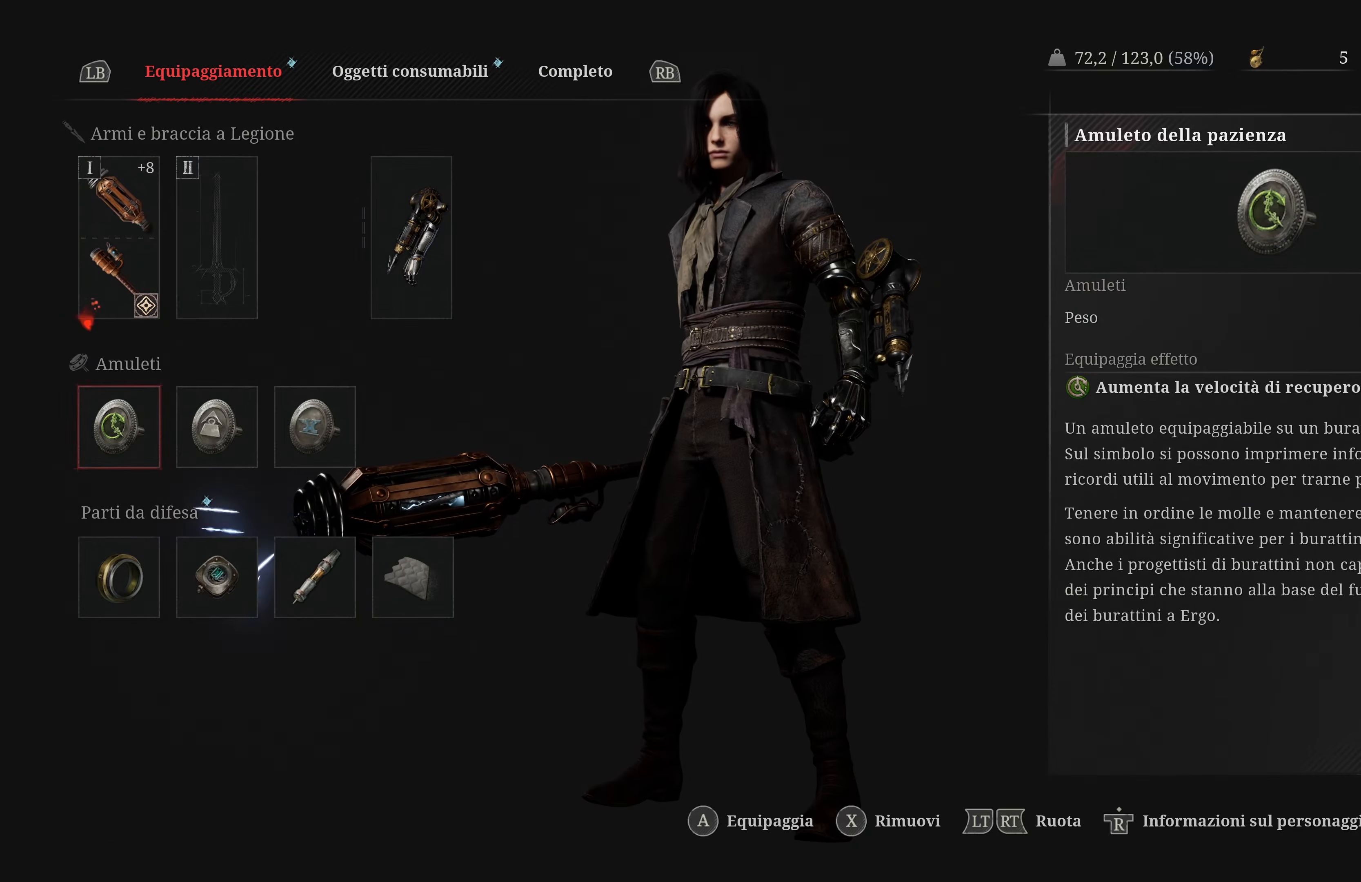
{"buttons": [], "left_stick": "center", "right_stick": "center", "events": [[300, "DPAD_DOWN", "down"], [416, "DPAD_DOWN", "up"]]}
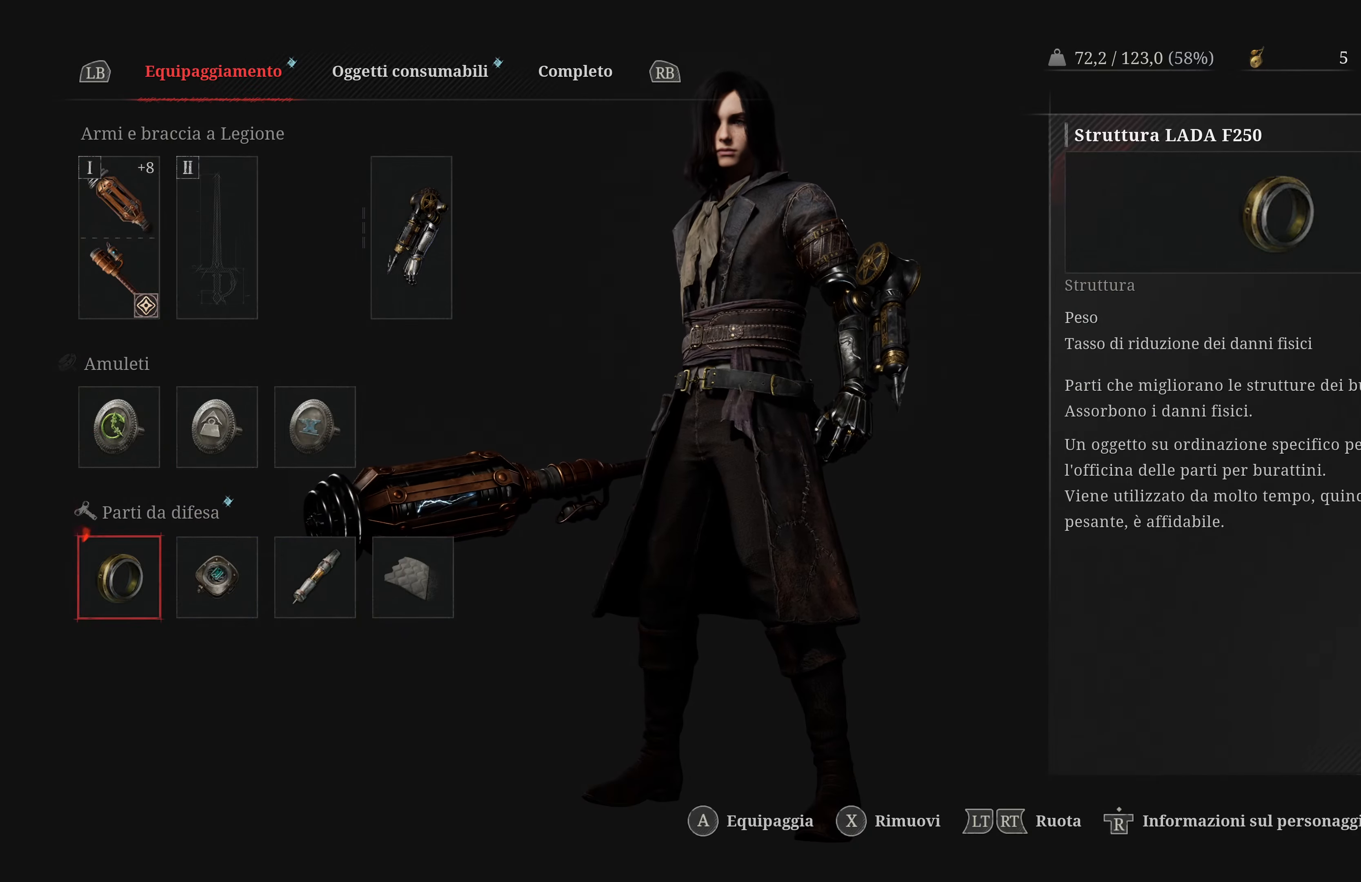
{"buttons": [], "left_stick": "center", "right_stick": "center", "events": [[116, "DPAD_RIGHT", "down"], [233, "DPAD_RIGHT", "up"]]}
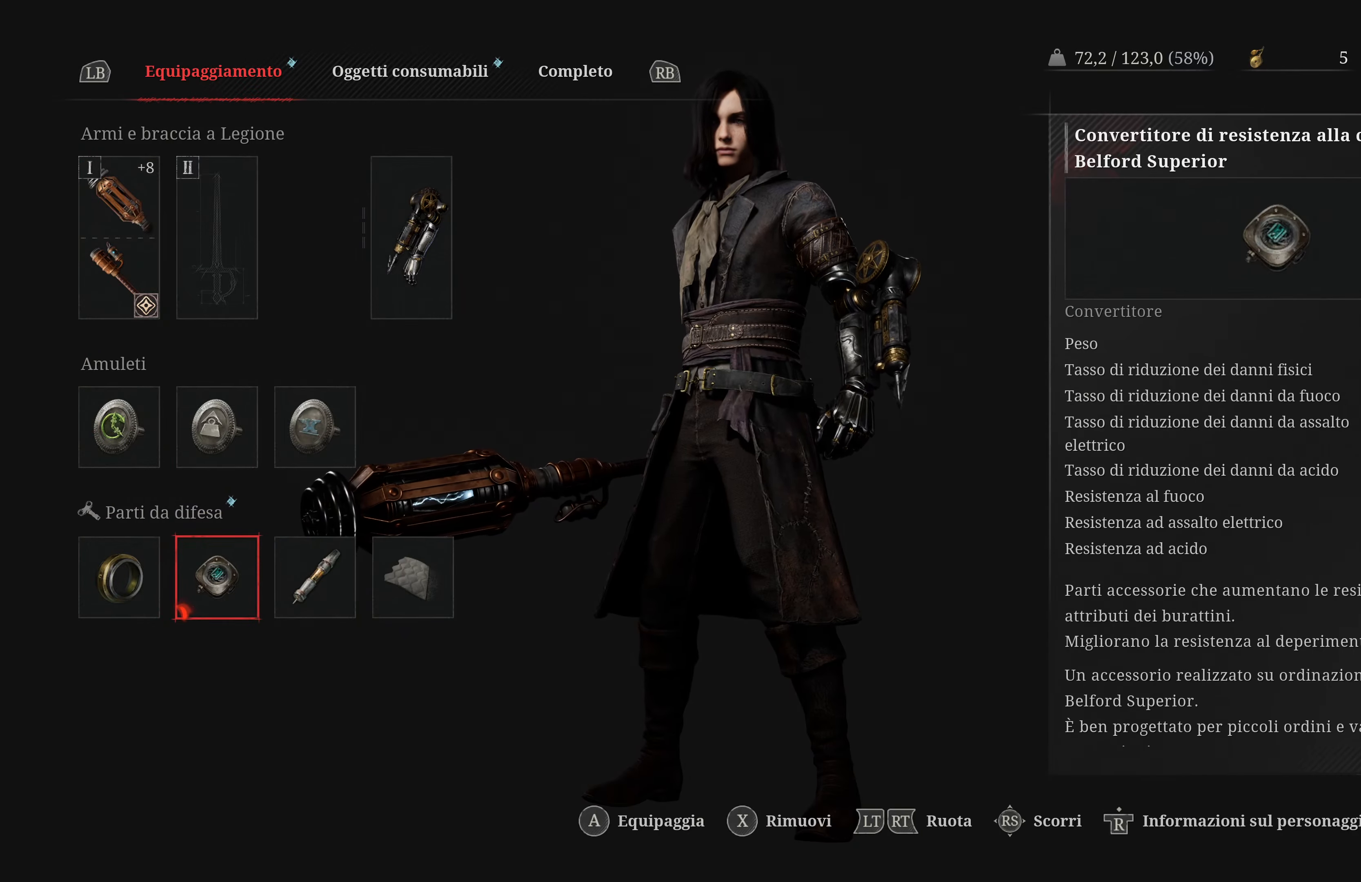
{"buttons": [], "left_stick": "center", "right_stick": "center", "events": [[33, "A", "down"], [150, "A", "up"]]}
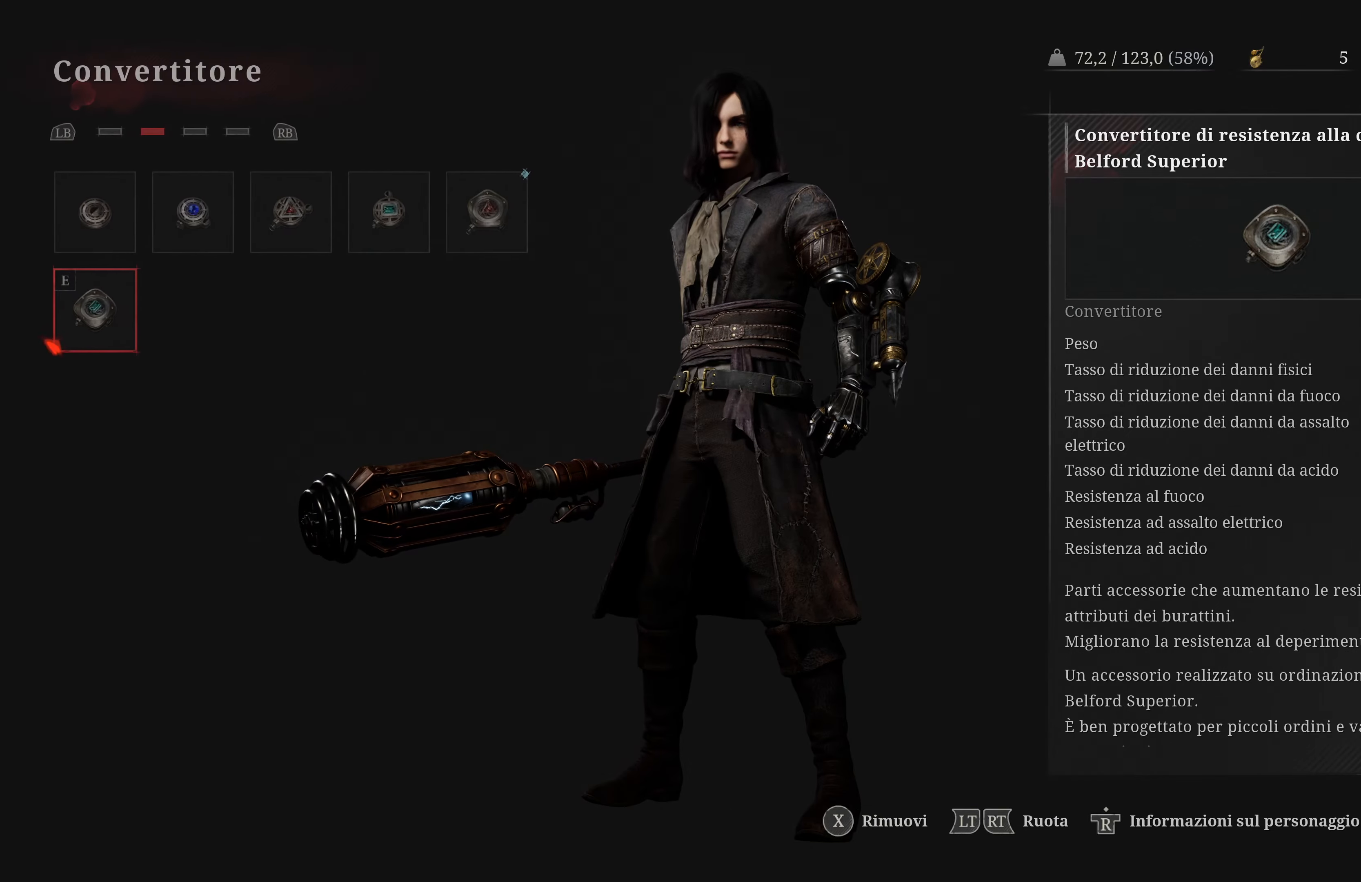
{"buttons": [], "left_stick": "center", "right_stick": "center", "events": []}
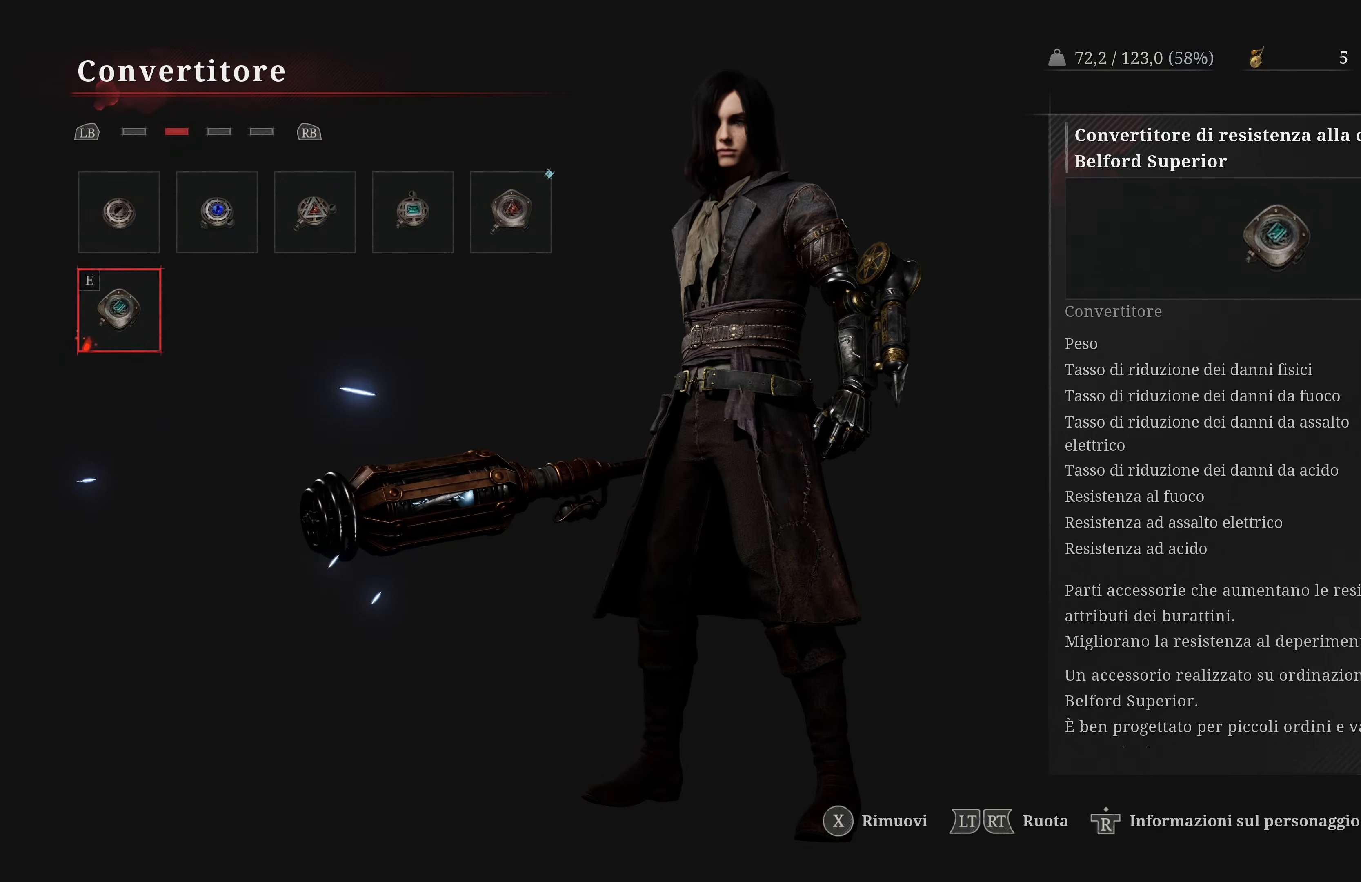
{"buttons": ["DPAD_RIGHT"], "left_stick": "center", "right_stick": "center", "events": [[83, "DPAD_UP", "down"], [200, "DPAD_UP", "up"], [467, "DPAD_RIGHT", "down"]]}
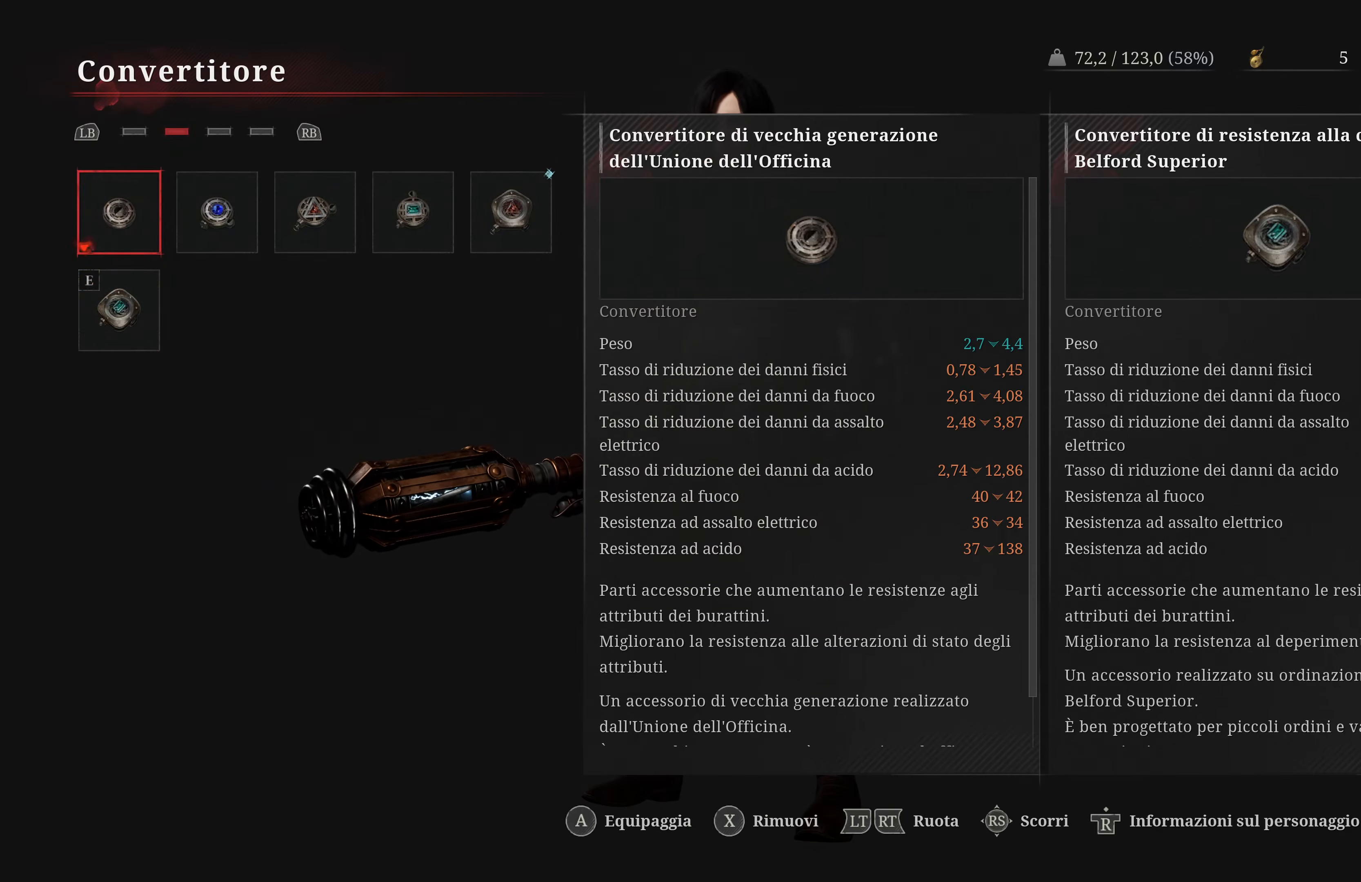
{"buttons": [], "left_stick": "center", "right_stick": "center", "events": [[83, "DPAD_RIGHT", "up"], [183, "DPAD_RIGHT", "down"], [300, "DPAD_RIGHT", "up"], [400, "DPAD_RIGHT", "down"], [483, "DPAD_RIGHT", "up"]]}
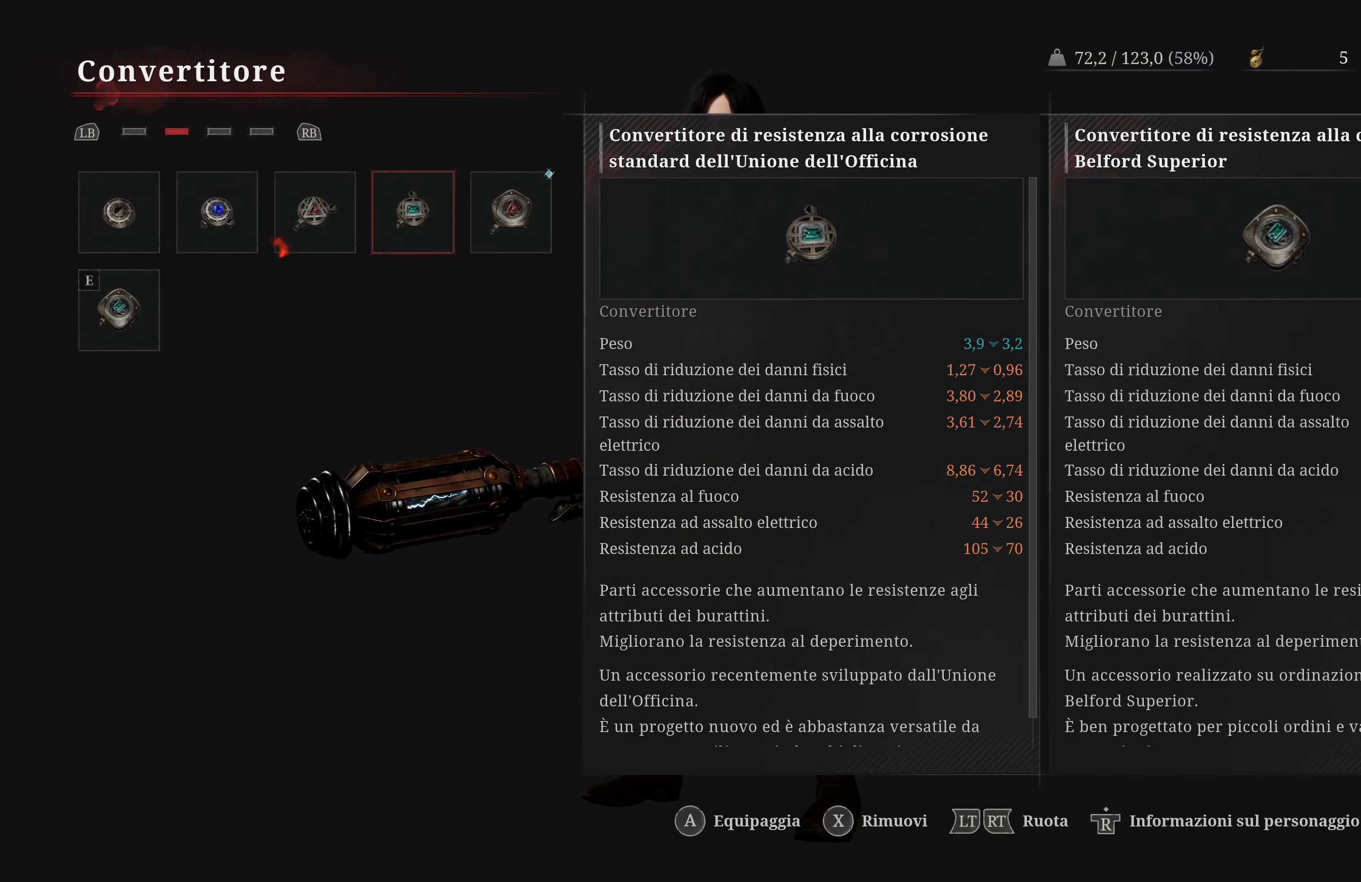
{"buttons": [], "left_stick": "center", "right_stick": "center", "events": [[283, "DPAD_RIGHT", "down"], [367, "DPAD_RIGHT", "up"]]}